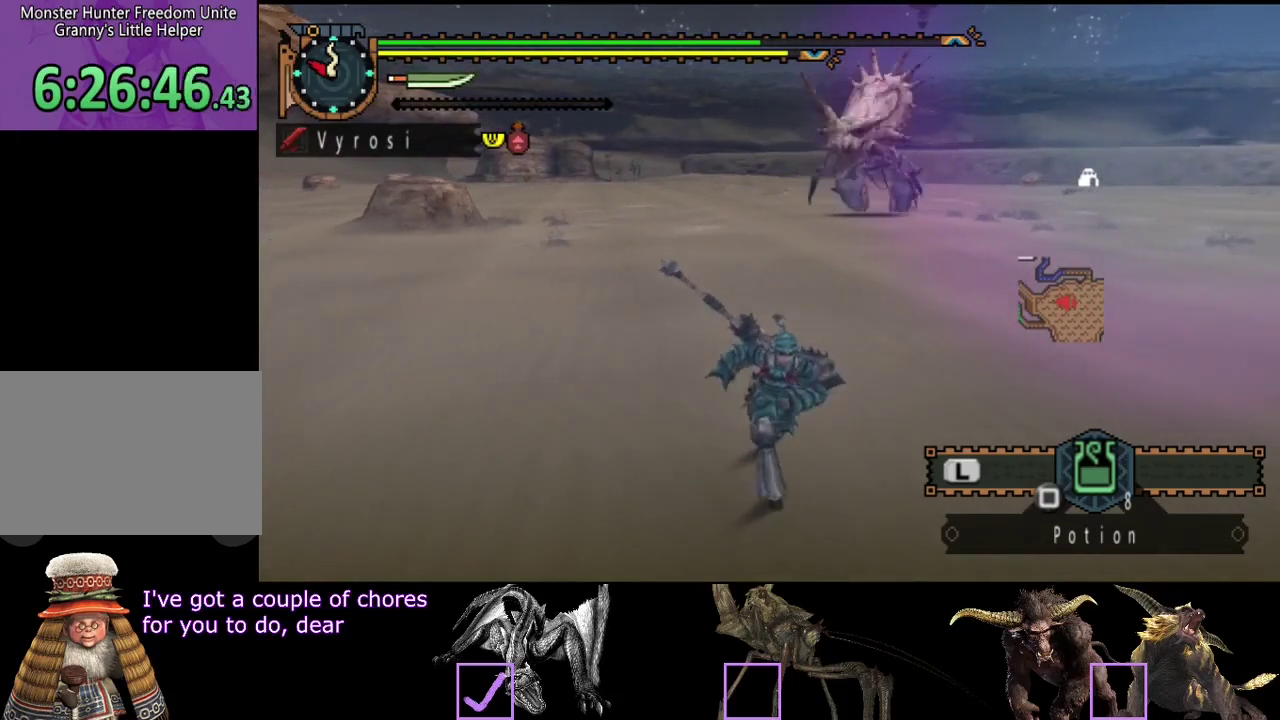
Gameplay with a controller (PlayStation layout); each line is a JSON object with the inputs held at the frame after it. "events" lists button and stick changes between this image and that frame as [ms after this image, input, new state], when the widget could be followed in between. Not read: L3 R3.
{"buttons": [], "left_stick": "down", "right_stick": "center", "events": []}
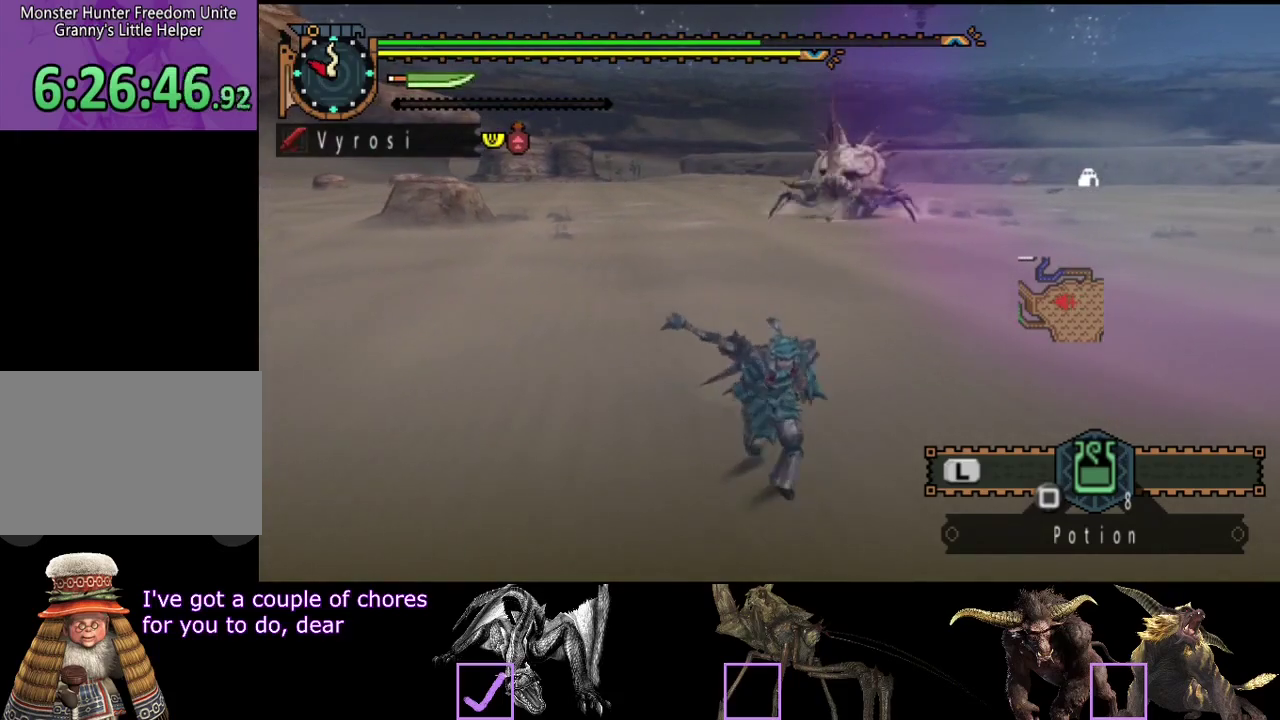
{"buttons": ["R2"], "left_stick": "up-right", "right_stick": "center", "events": [[50, "R2", "down"], [83, "L2", "down"], [183, "left_stick", "down-right"], [217, "L2", "up"], [317, "L2", "down"], [350, "left_stick", "right"], [383, "L2", "up"], [450, "left_stick", "up-right"]]}
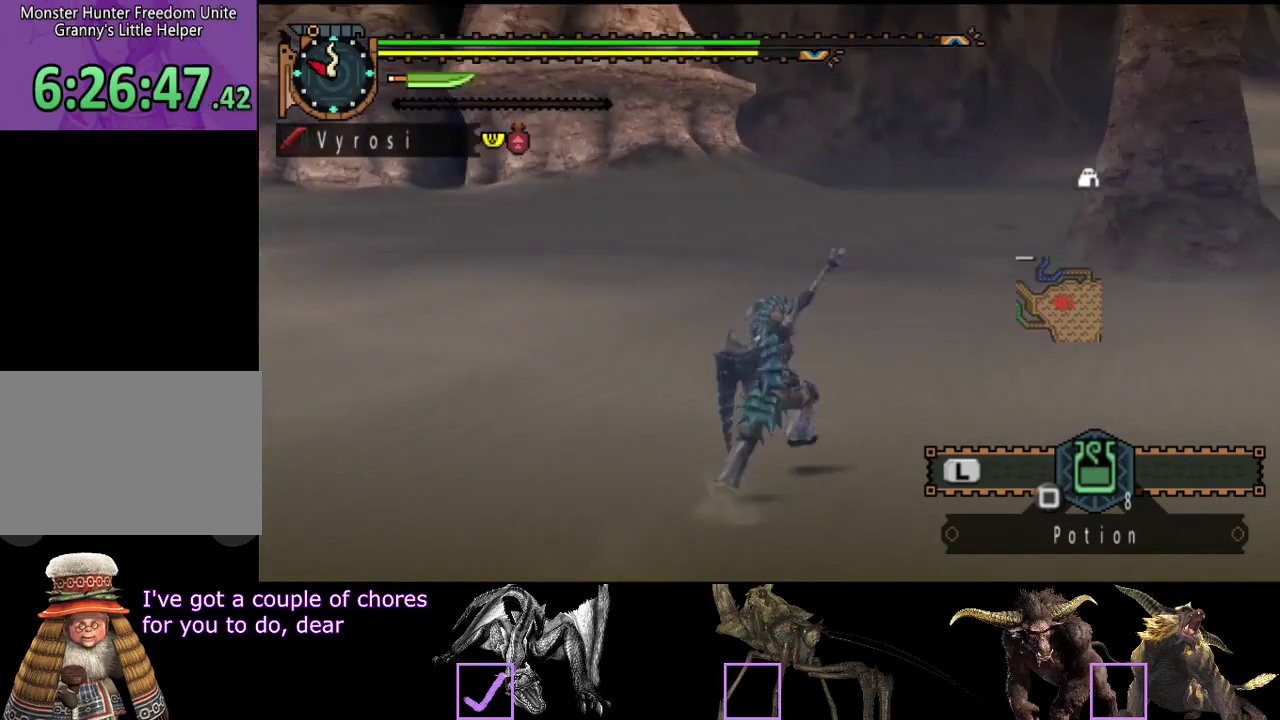
{"buttons": ["R2"], "left_stick": "up", "right_stick": "center", "events": [[117, "left_stick", "up"], [350, "right_stick", "right"], [483, "right_stick", "center"]]}
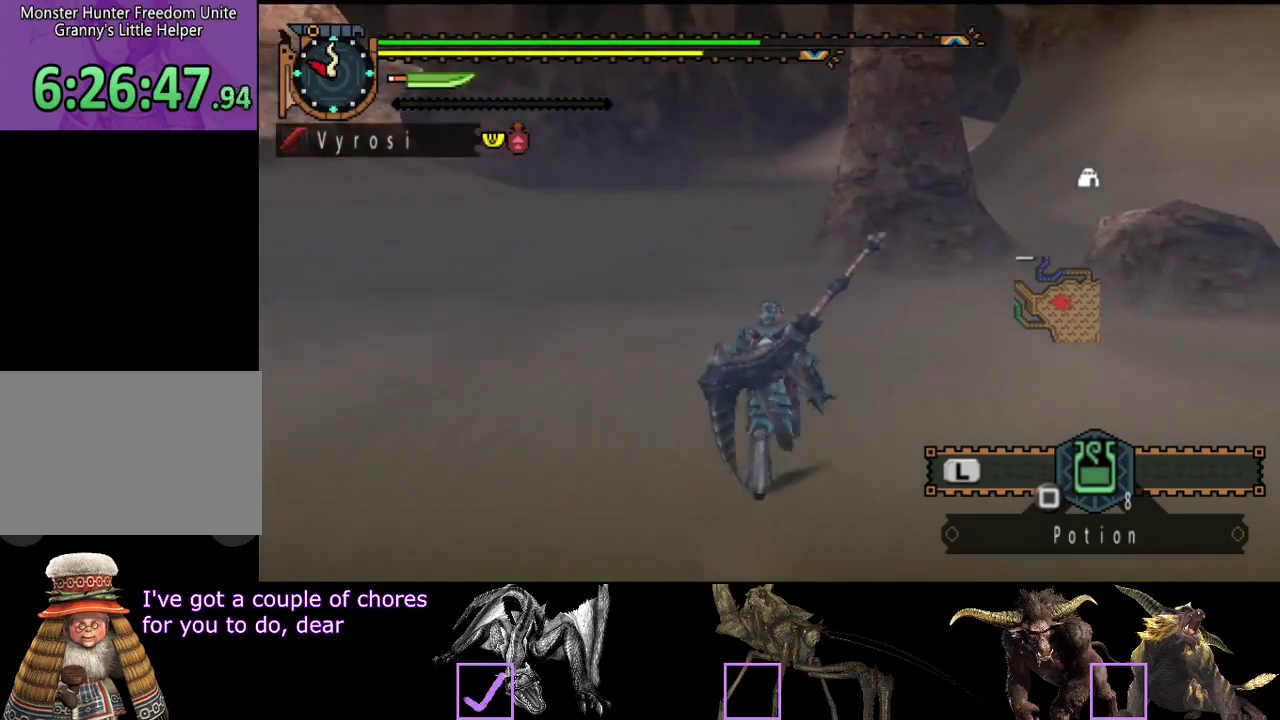
{"buttons": ["R2"], "left_stick": "up", "right_stick": "center", "events": []}
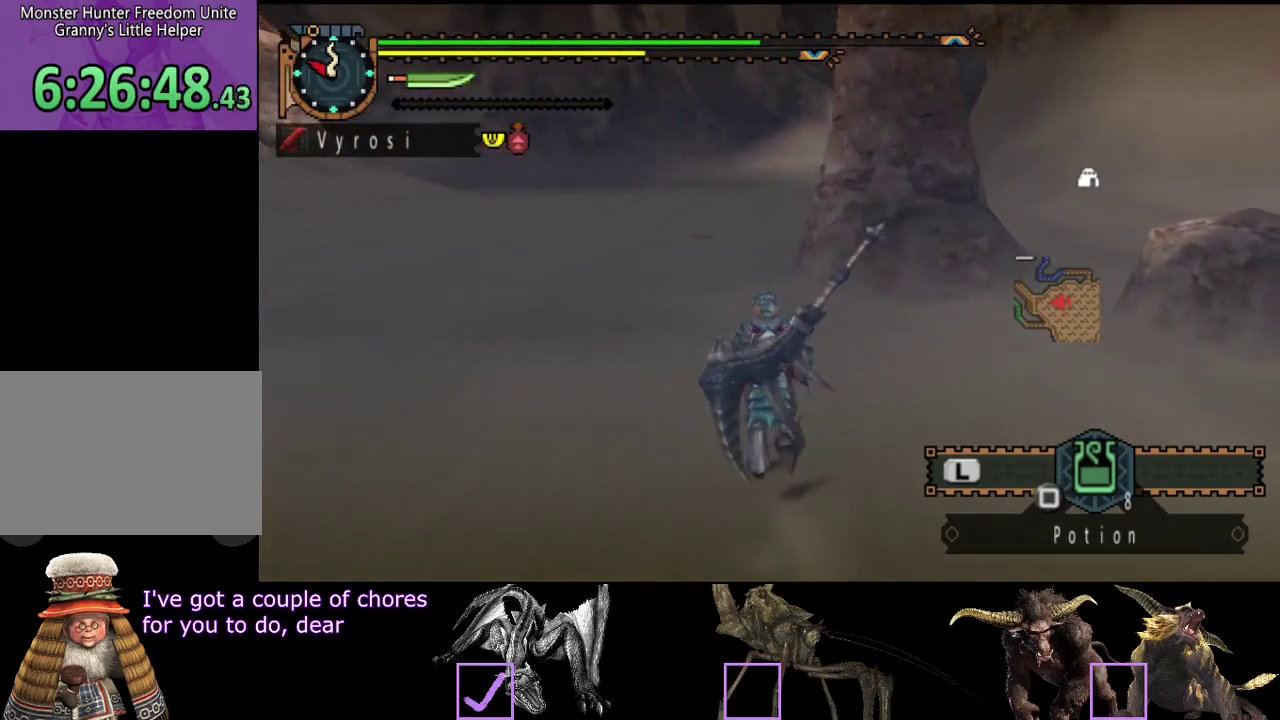
{"buttons": [], "left_stick": "up", "right_stick": "right", "events": [[167, "R2", "up"], [367, "right_stick", "right"]]}
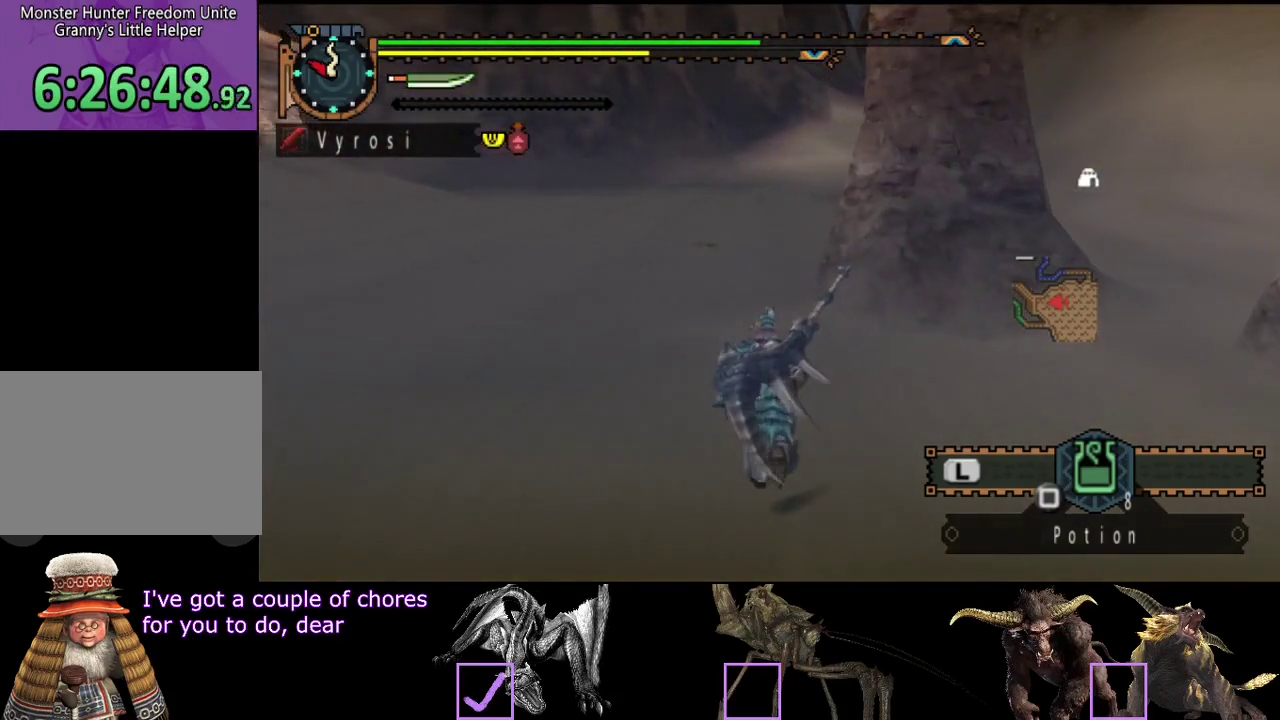
{"buttons": [], "left_stick": "up", "right_stick": "center", "events": [[33, "right_stick", "center"], [133, "right_stick", "right"], [267, "right_stick", "center"]]}
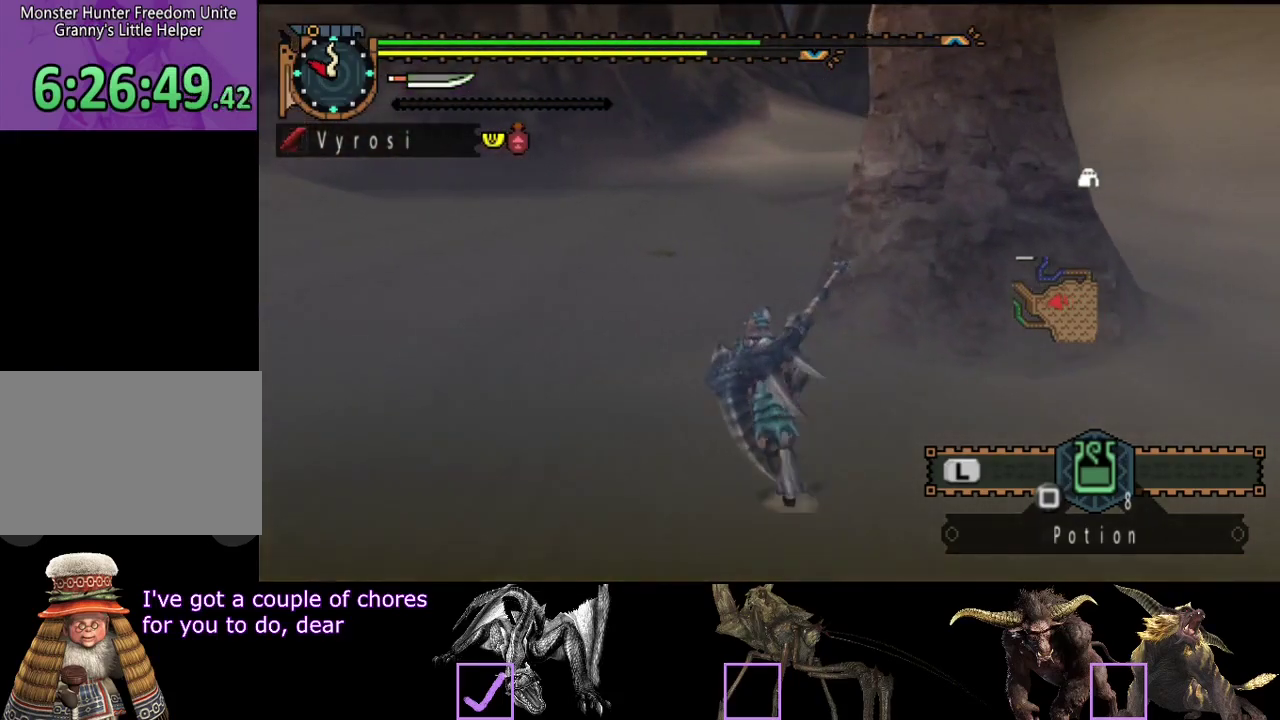
{"buttons": [], "left_stick": "up", "right_stick": "center", "events": [[183, "right_stick", "right"], [300, "right_stick", "center"]]}
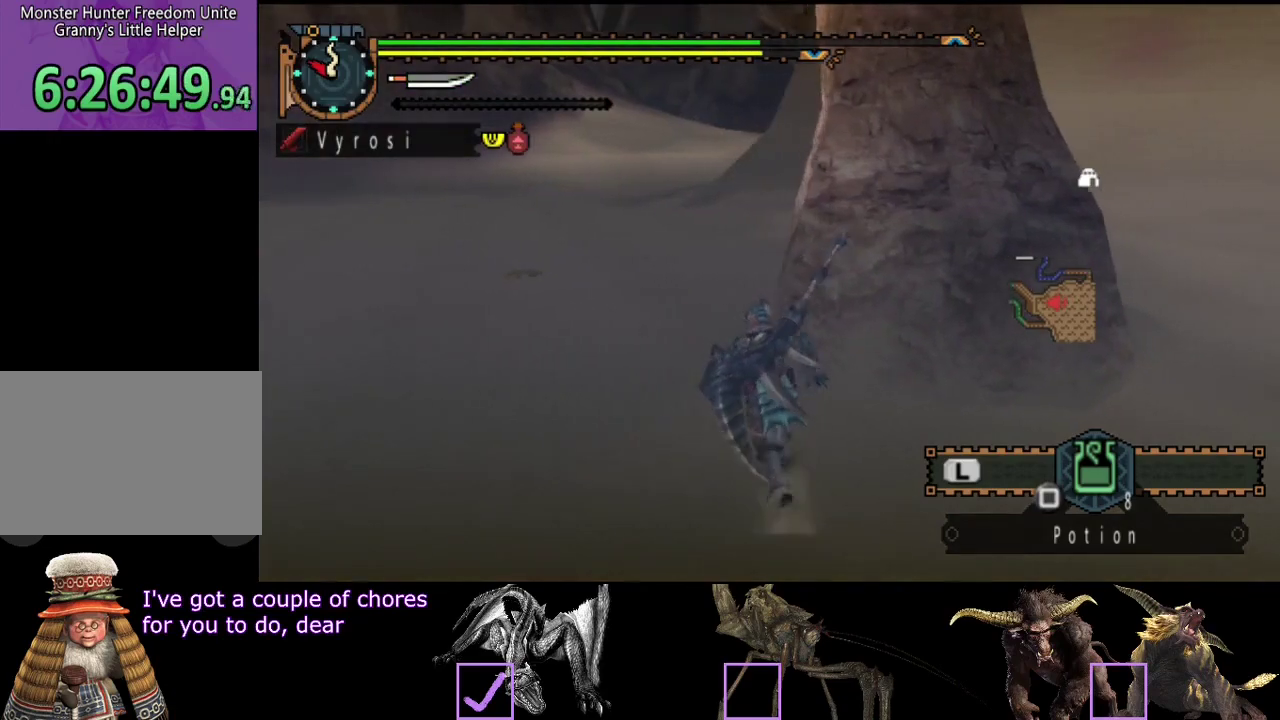
{"buttons": ["R2"], "left_stick": "up", "right_stick": "center", "events": [[283, "R2", "down"]]}
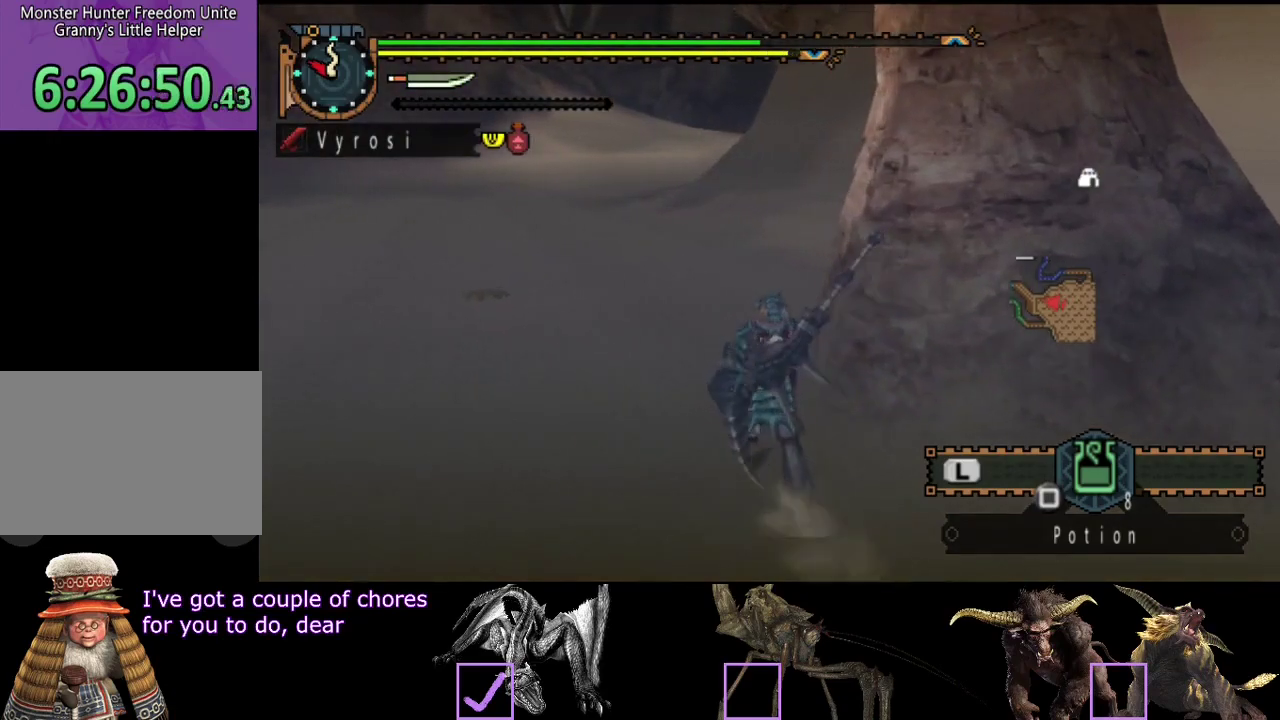
{"buttons": ["R2"], "left_stick": "up", "right_stick": "center", "events": []}
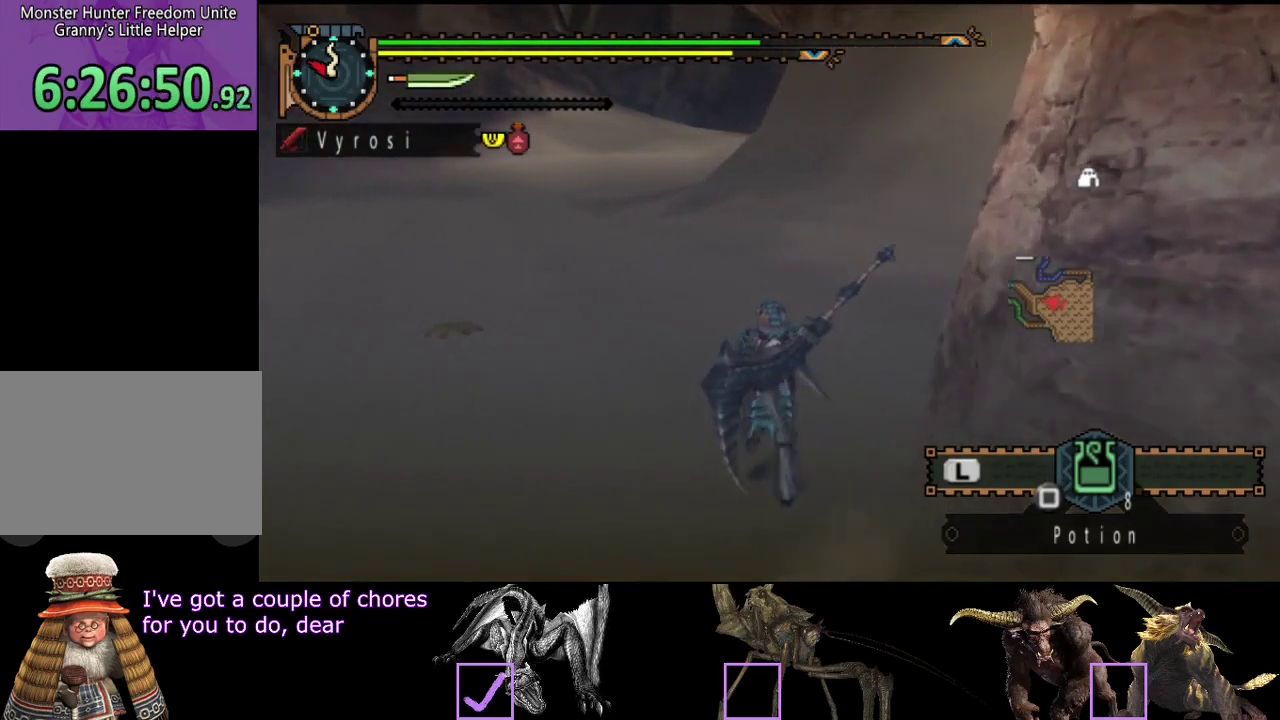
{"buttons": ["R2"], "left_stick": "up", "right_stick": "center", "events": []}
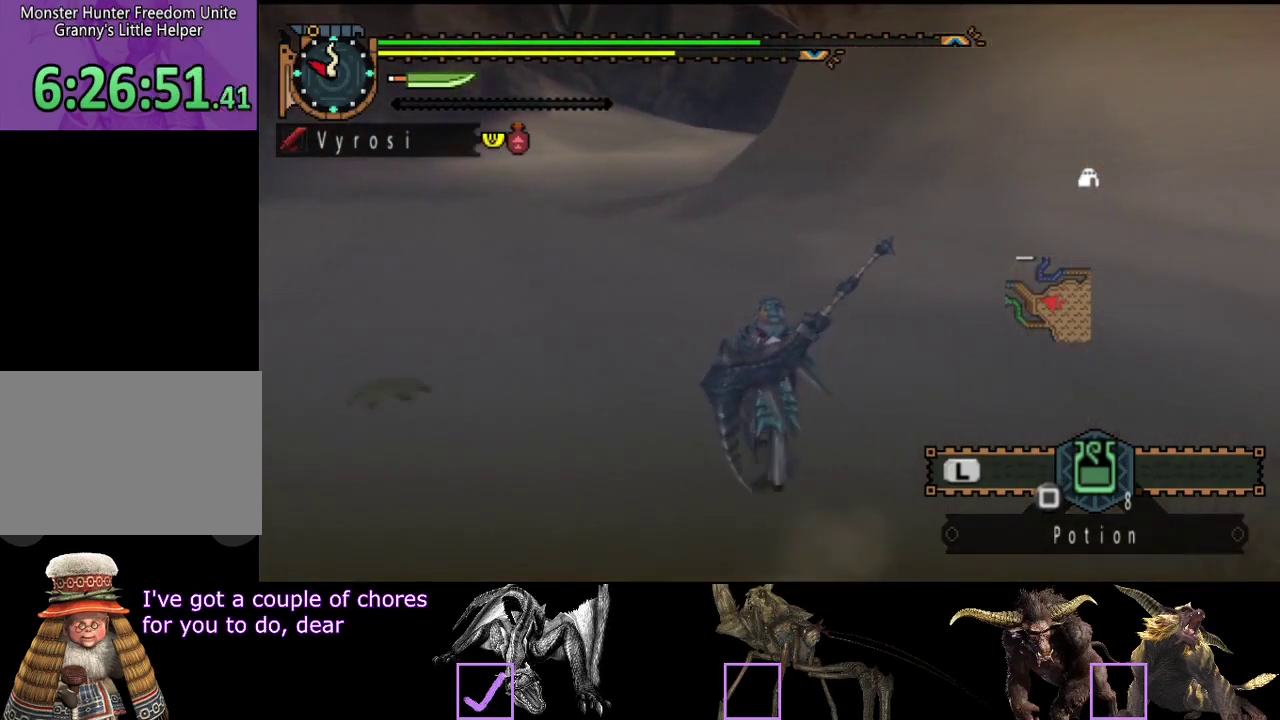
{"buttons": ["R2"], "left_stick": "up", "right_stick": "center", "events": []}
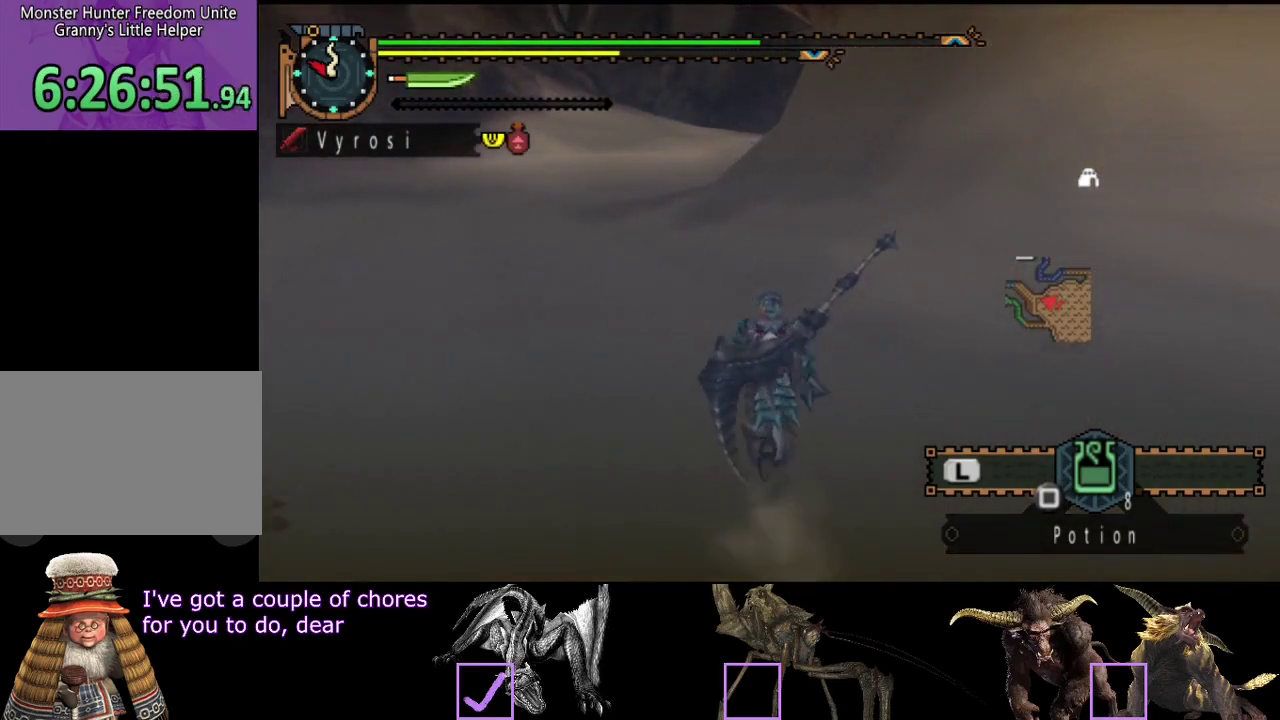
{"buttons": [], "left_stick": "up", "right_stick": "center", "events": [[233, "R2", "up"]]}
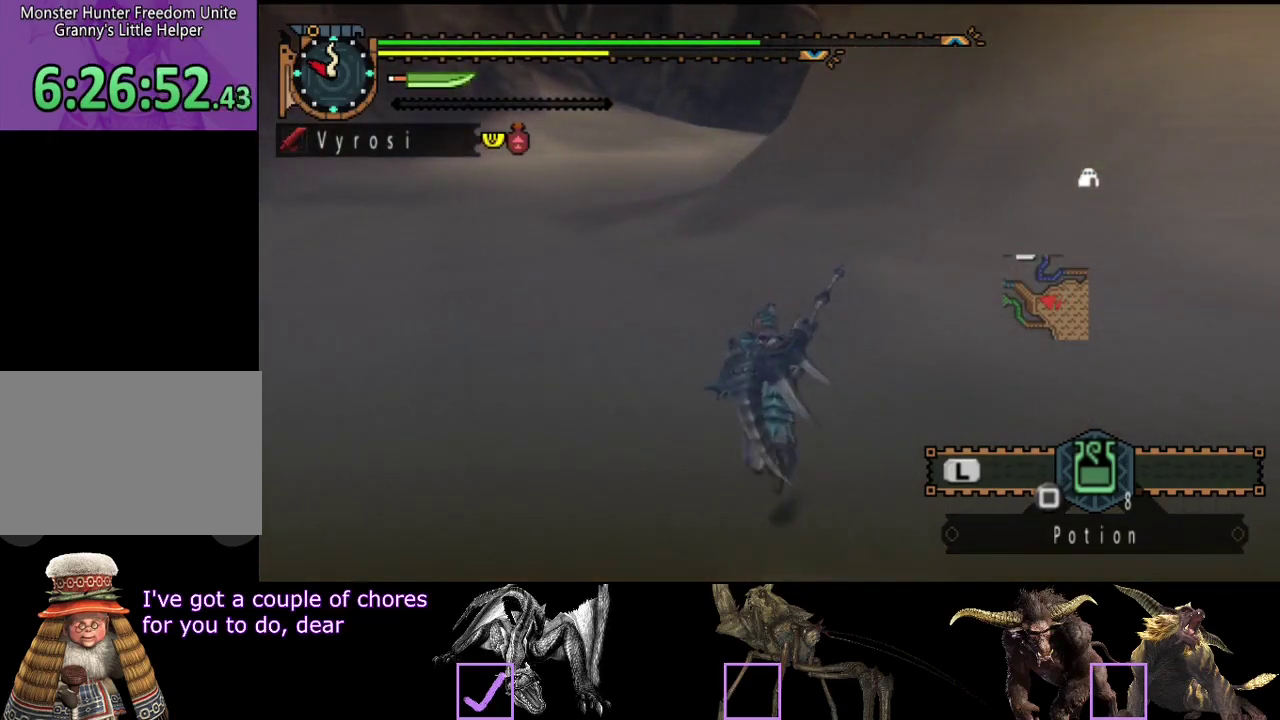
{"buttons": [], "left_stick": "up", "right_stick": "center", "events": []}
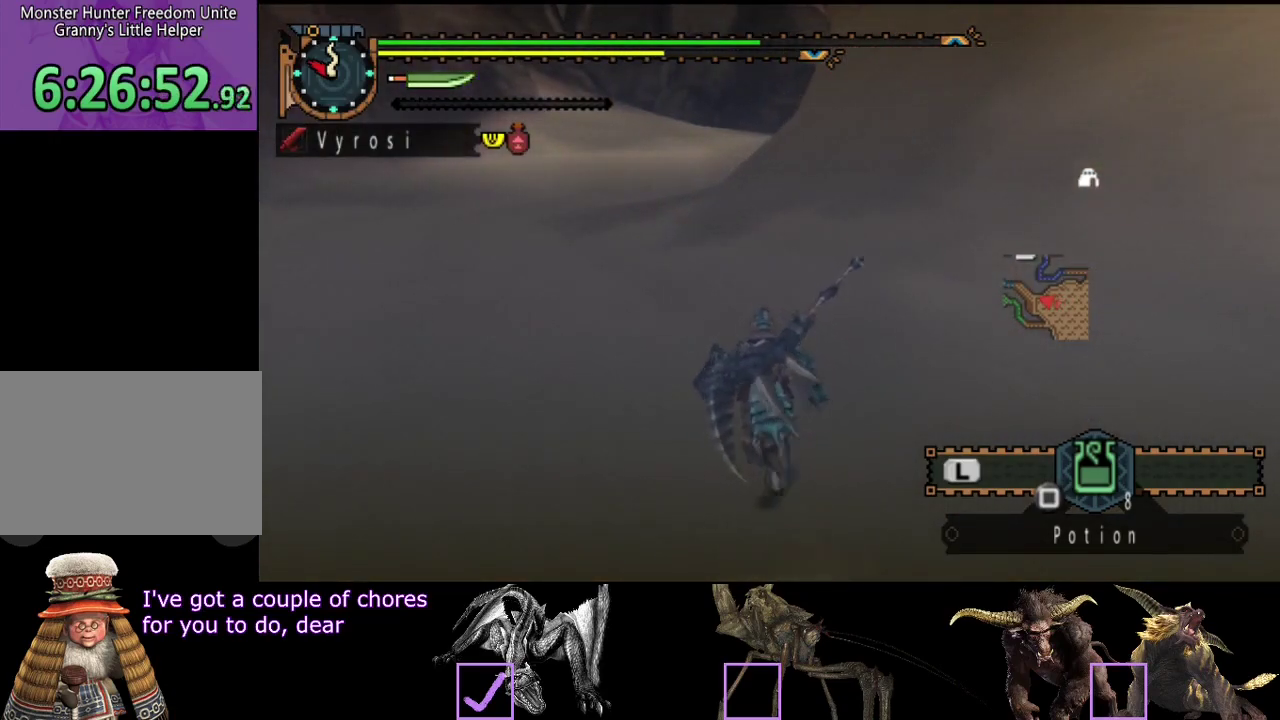
{"buttons": [], "left_stick": "up", "right_stick": "center", "events": []}
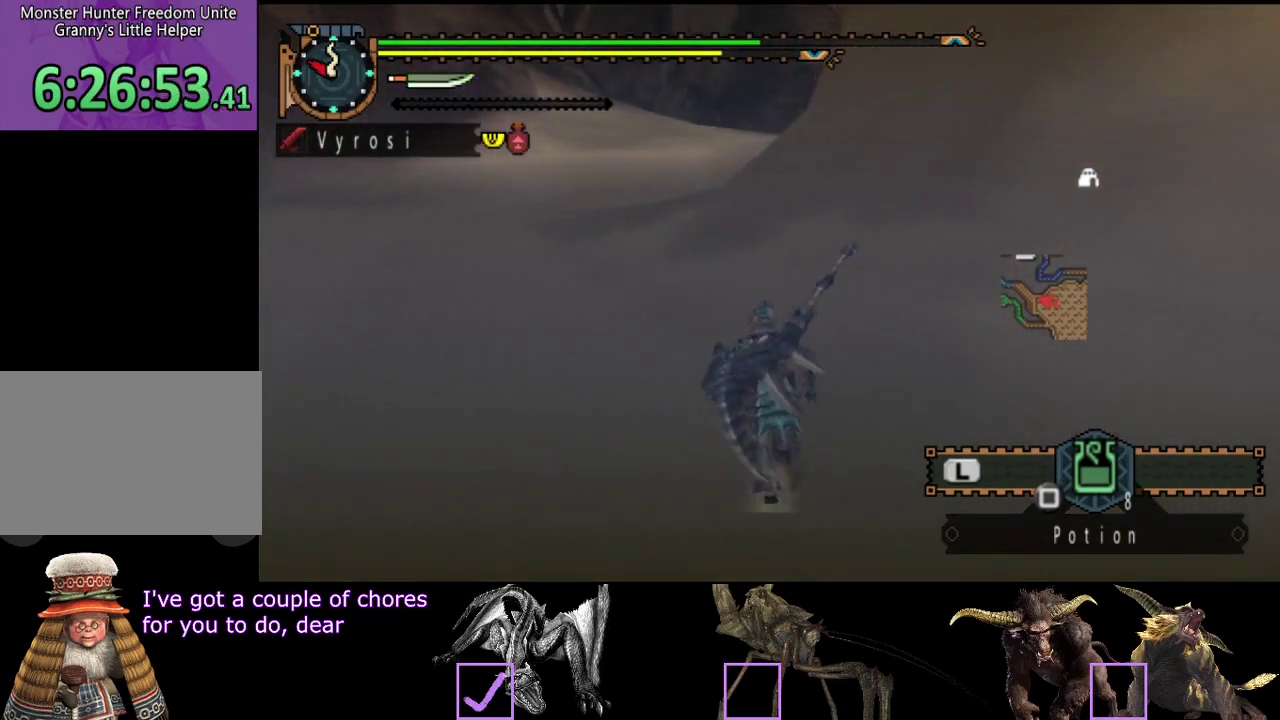
{"buttons": [], "left_stick": "up", "right_stick": "center", "events": []}
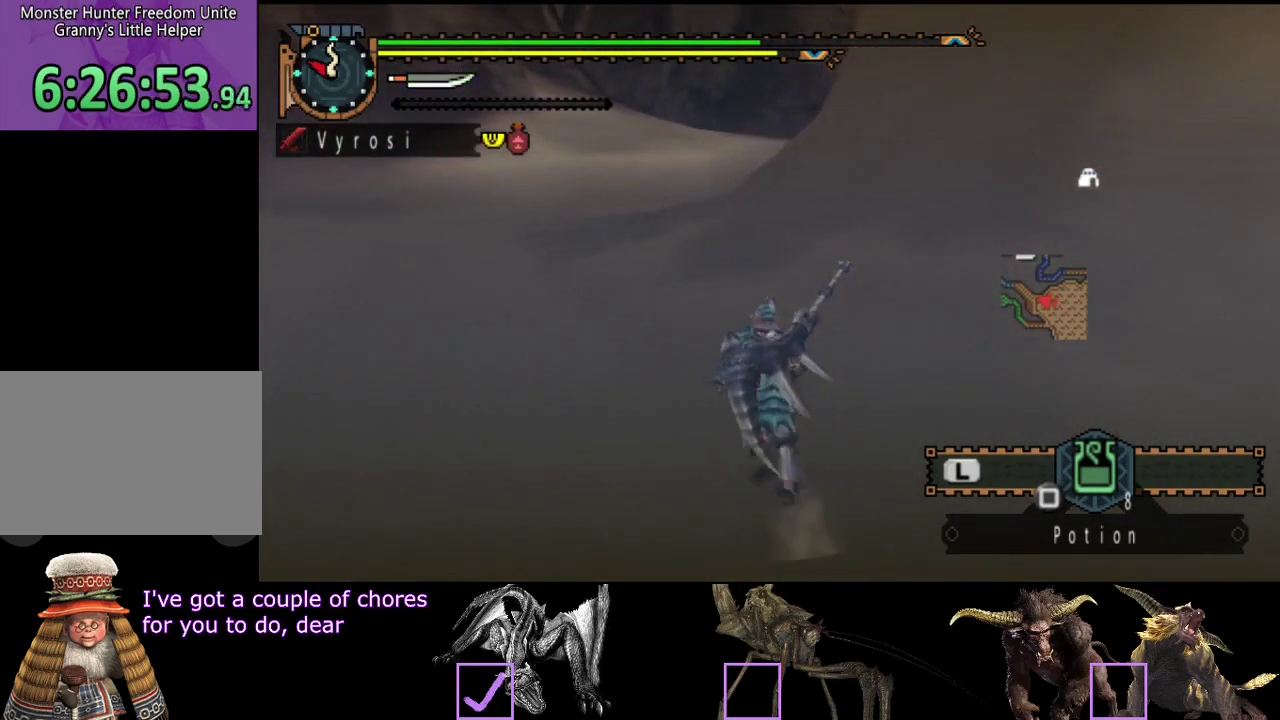
{"buttons": ["R2"], "left_stick": "up", "right_stick": "center", "events": [[183, "R2", "down"]]}
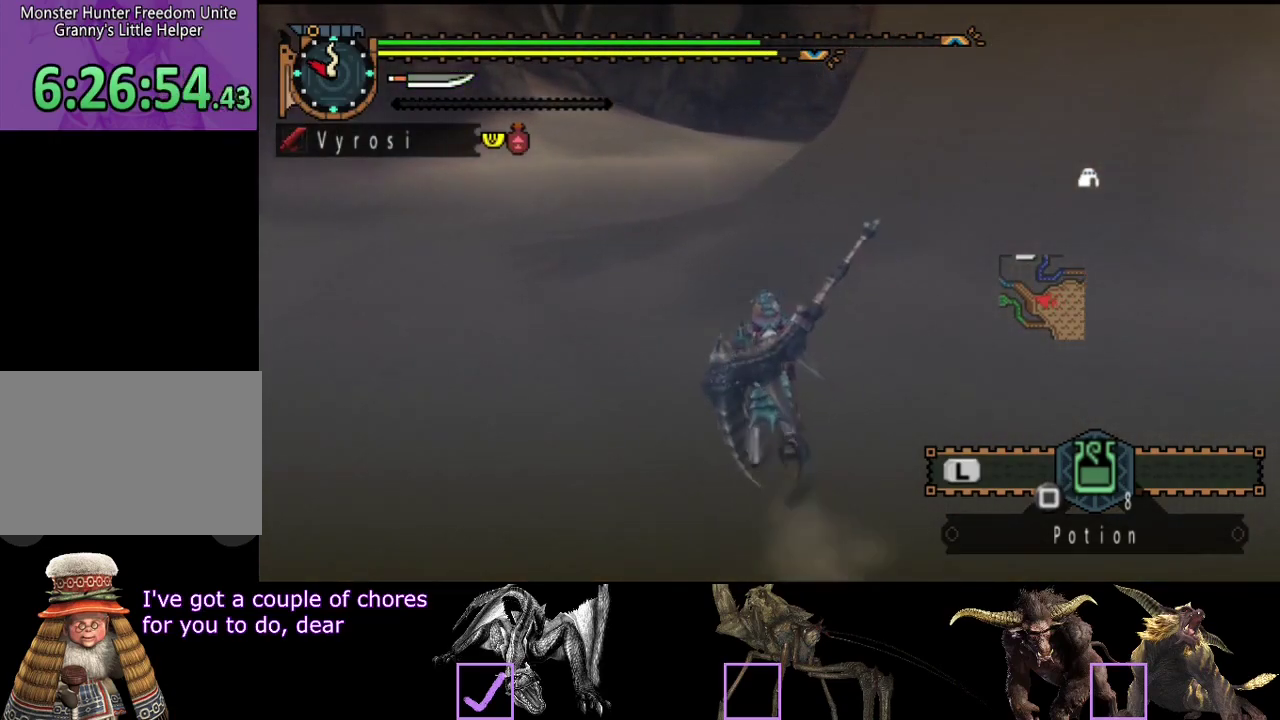
{"buttons": ["R2"], "left_stick": "up", "right_stick": "center", "events": []}
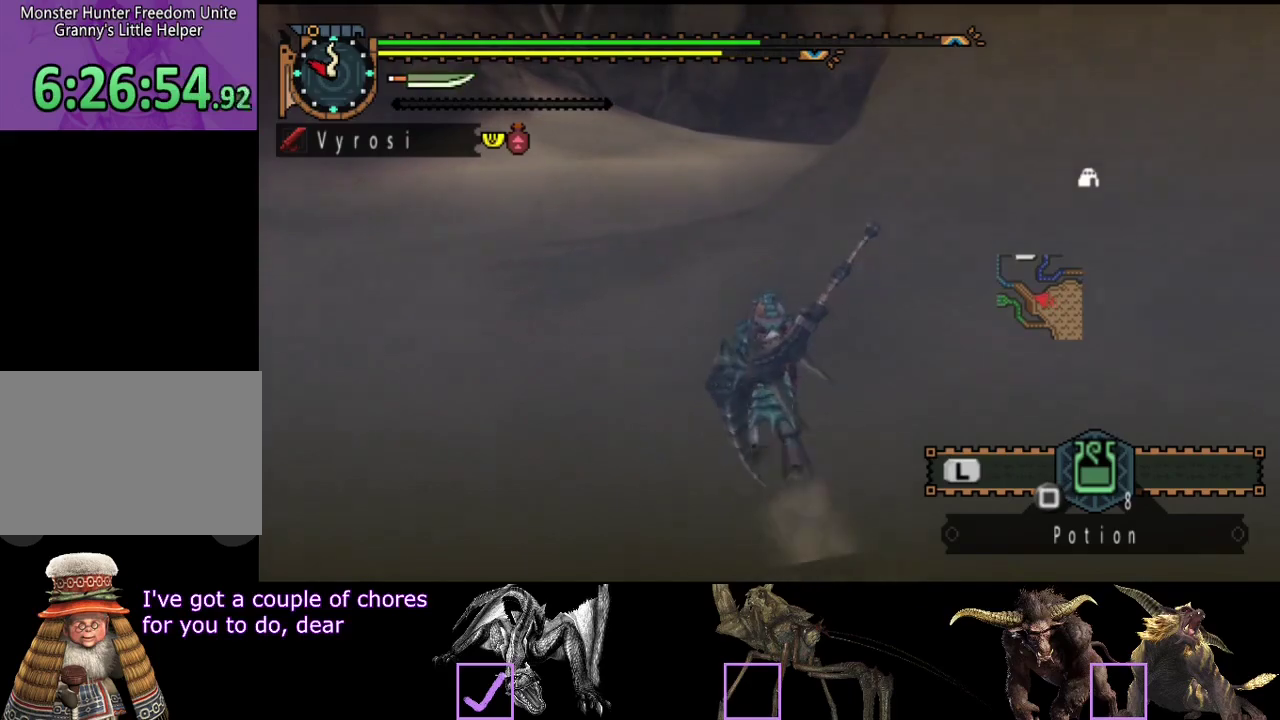
{"buttons": ["R2"], "left_stick": "up", "right_stick": "center", "events": []}
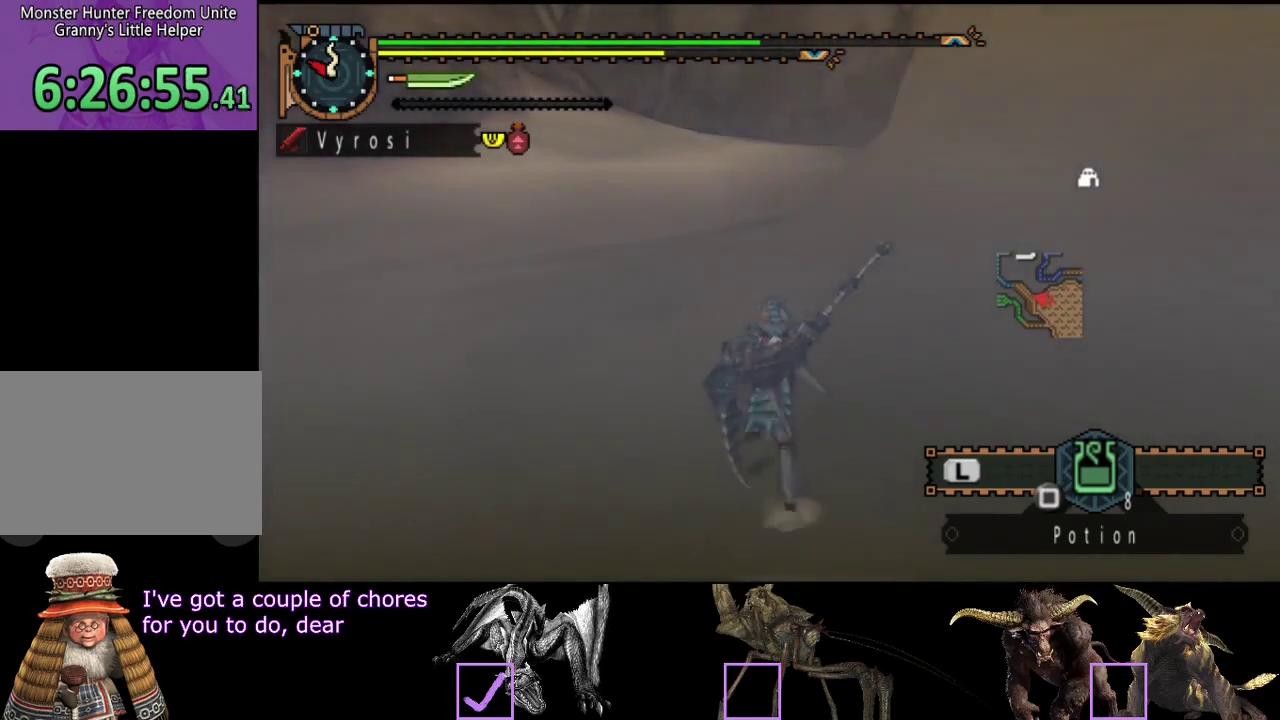
{"buttons": ["R2"], "left_stick": "up", "right_stick": "center", "events": []}
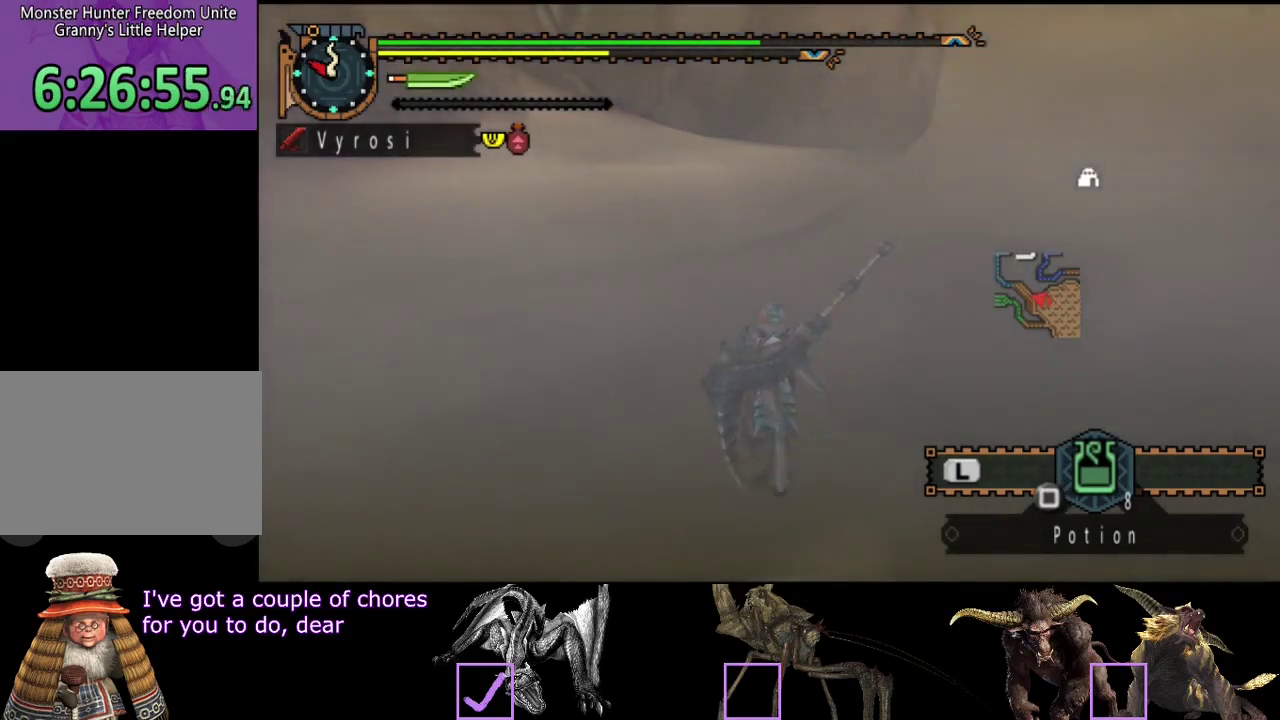
{"buttons": [], "left_stick": "up", "right_stick": "center", "events": [[333, "R2", "up"]]}
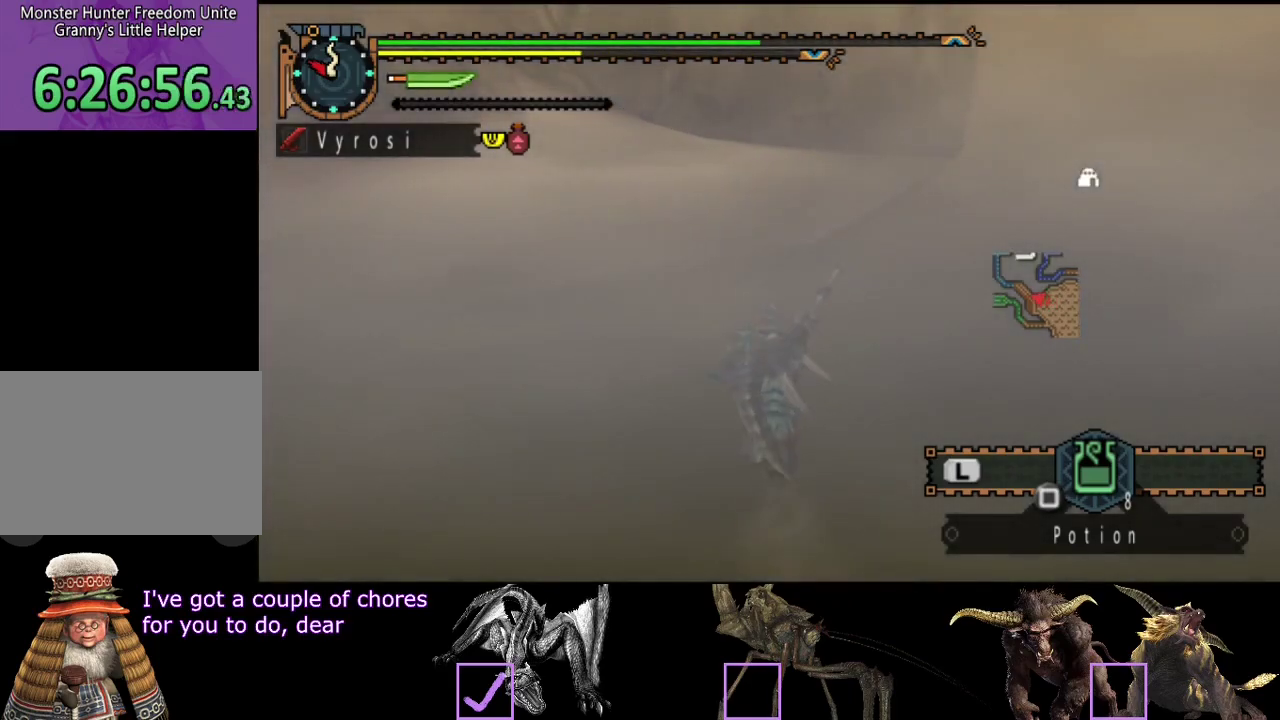
{"buttons": [], "left_stick": "up", "right_stick": "center", "events": [[250, "right_stick", "right"], [383, "right_stick", "center"]]}
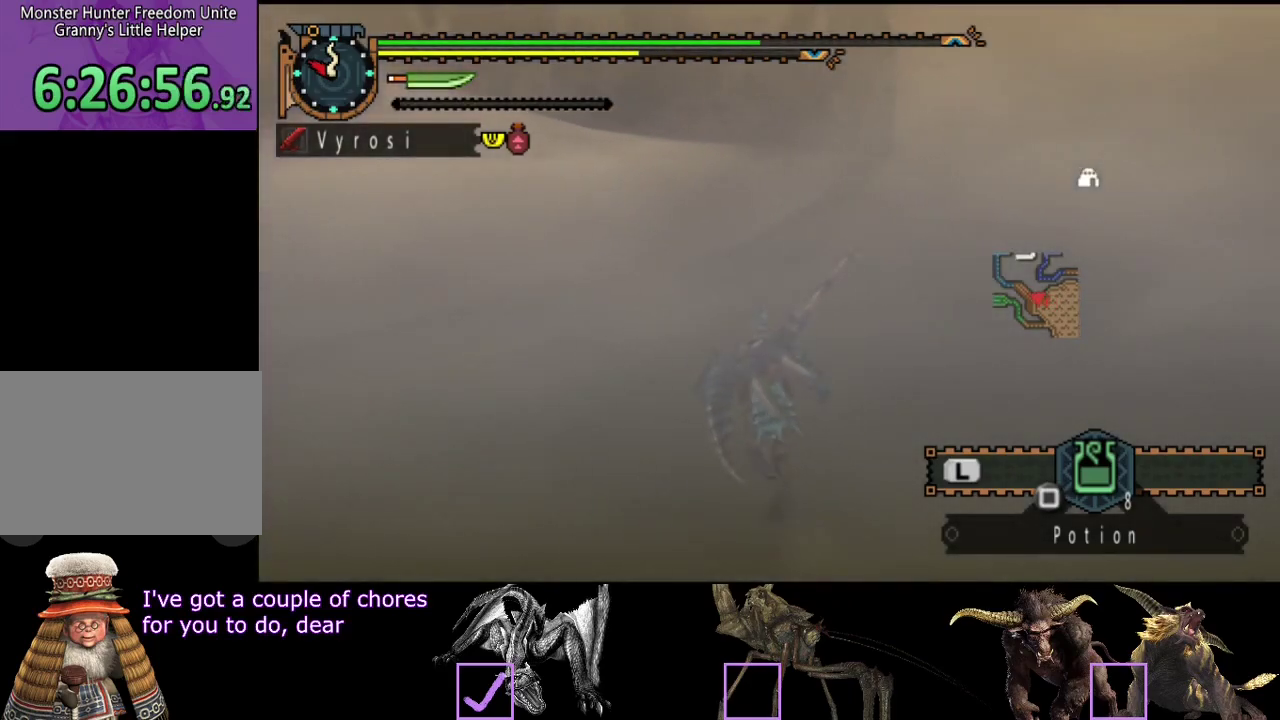
{"buttons": [], "left_stick": "up", "right_stick": "center", "events": []}
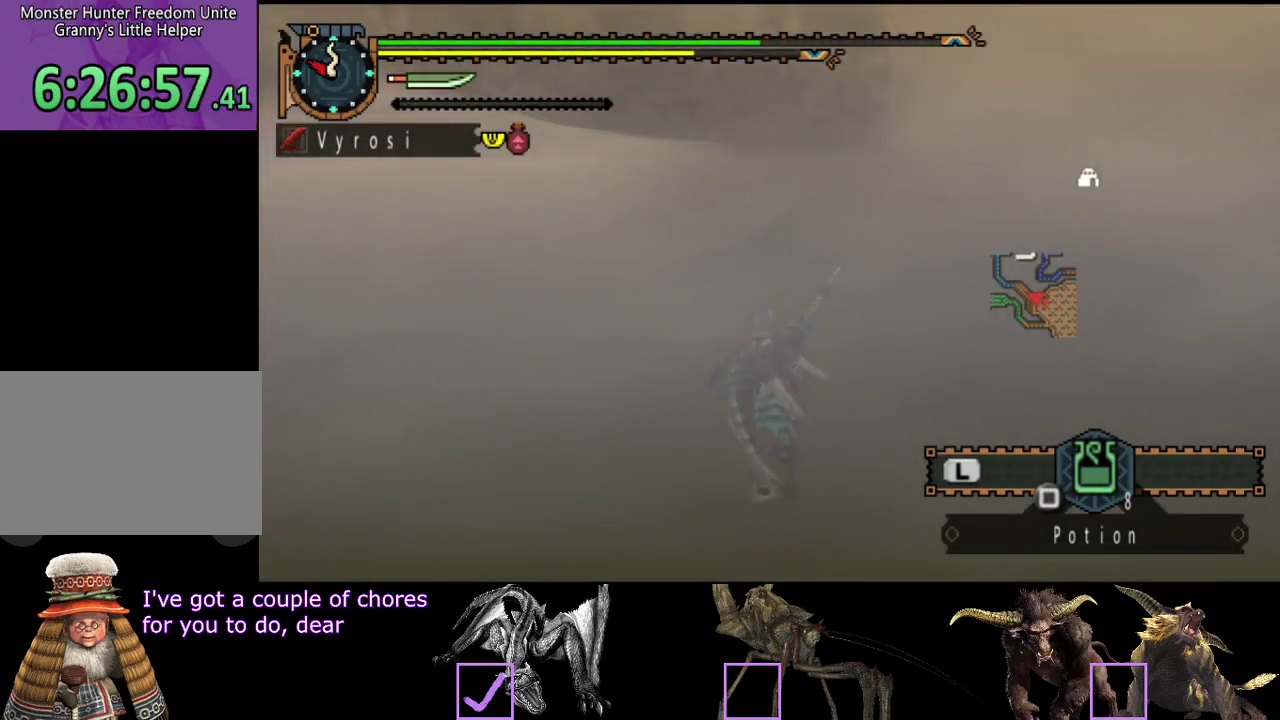
{"buttons": ["R2"], "left_stick": "up", "right_stick": "center", "events": [[250, "R2", "down"]]}
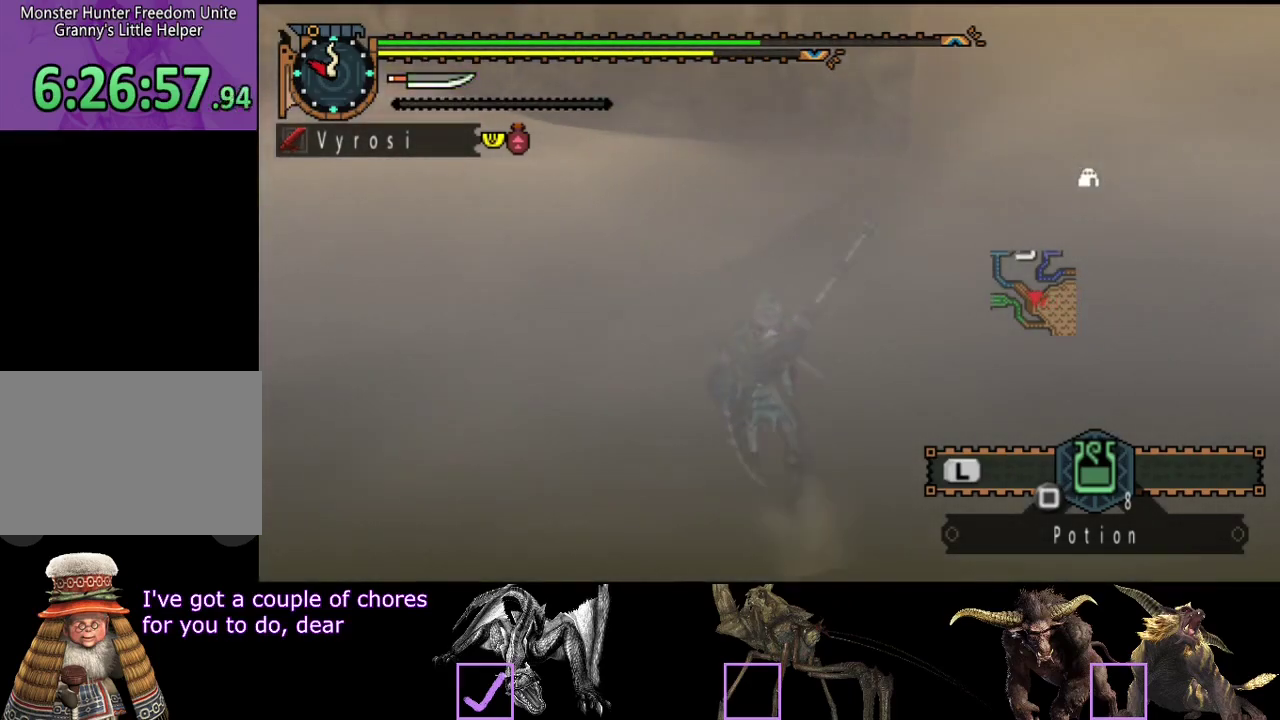
{"buttons": ["R2"], "left_stick": "up", "right_stick": "center", "events": []}
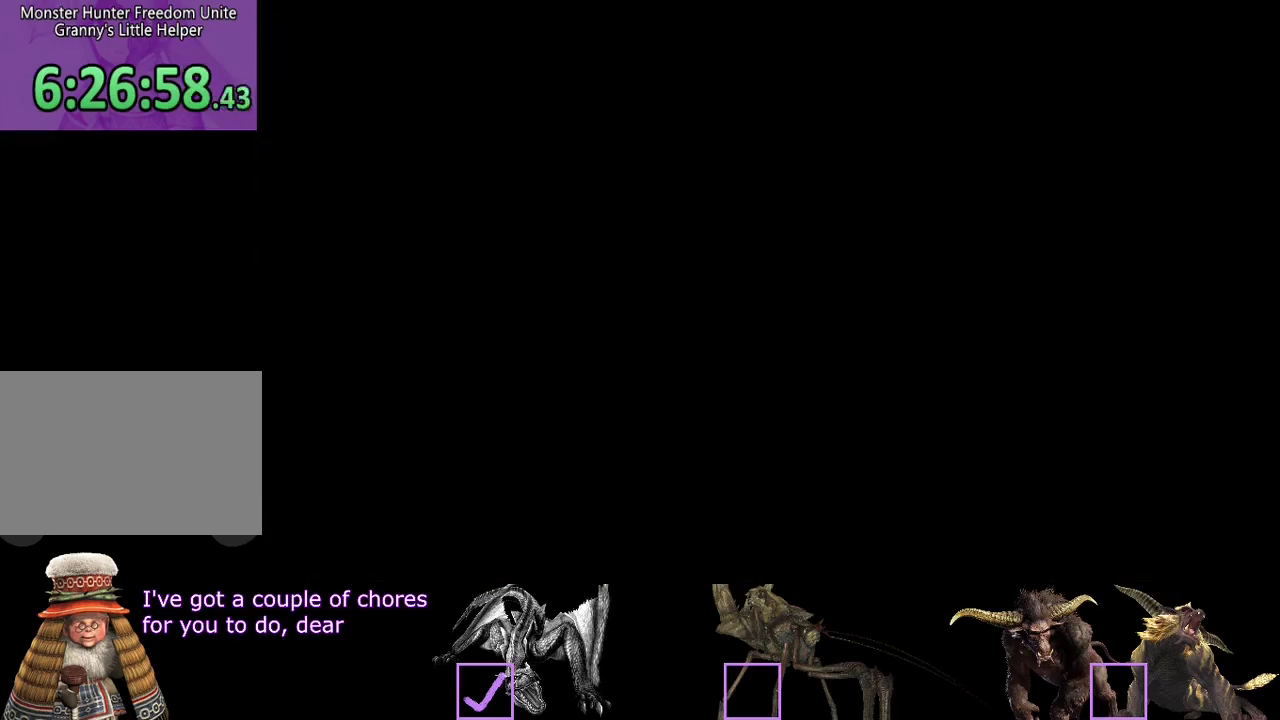
{"buttons": ["R2"], "left_stick": "up", "right_stick": "center", "events": []}
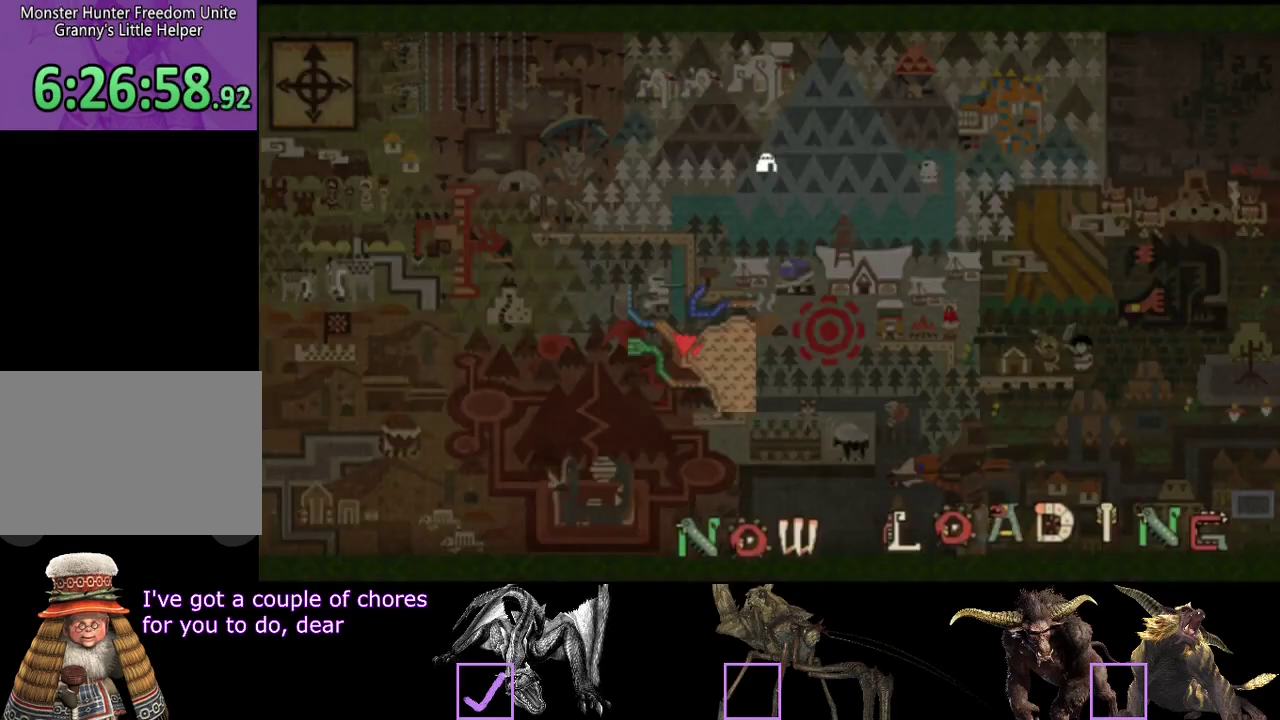
{"buttons": ["R2"], "left_stick": "up", "right_stick": "center", "events": []}
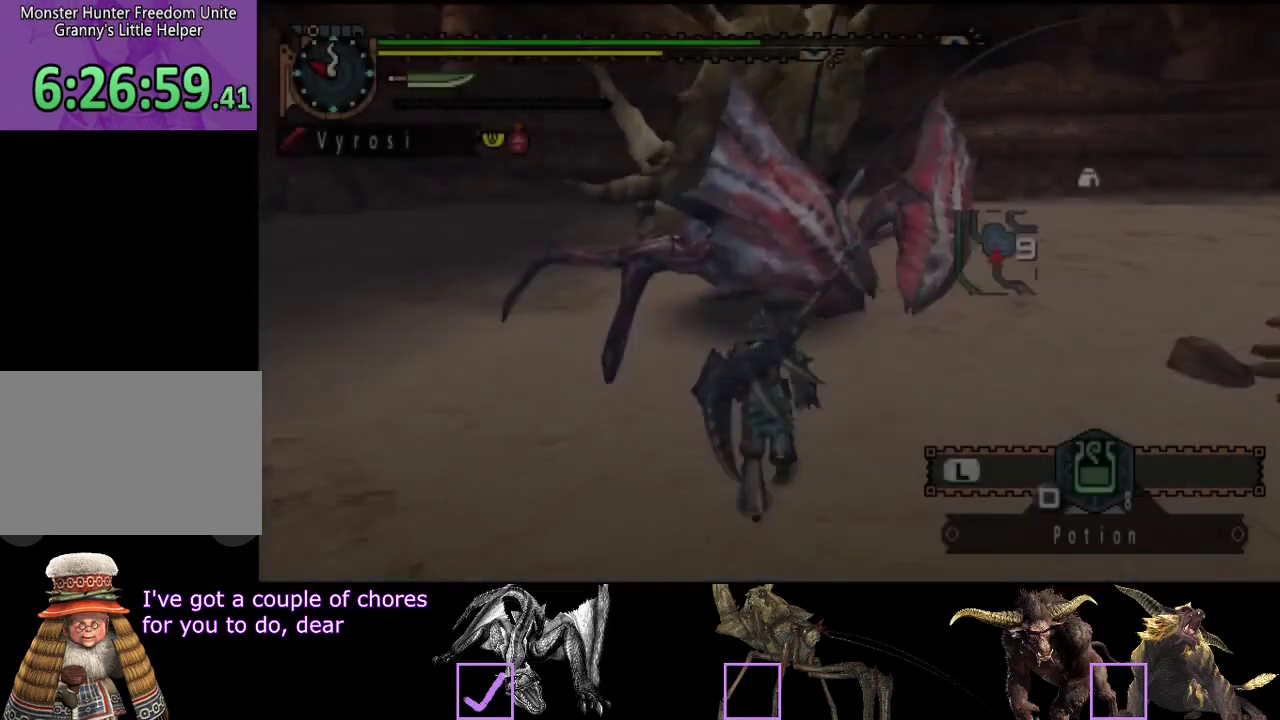
{"buttons": ["CIRCLE", "TRIANGLE", "R2"], "left_stick": "up", "right_stick": "center", "events": [[83, "left_stick", "up-left"], [183, "right_stick", "right"], [317, "right_stick", "center"], [383, "left_stick", "up"], [450, "CIRCLE", "down"], [450, "TRIANGLE", "down"]]}
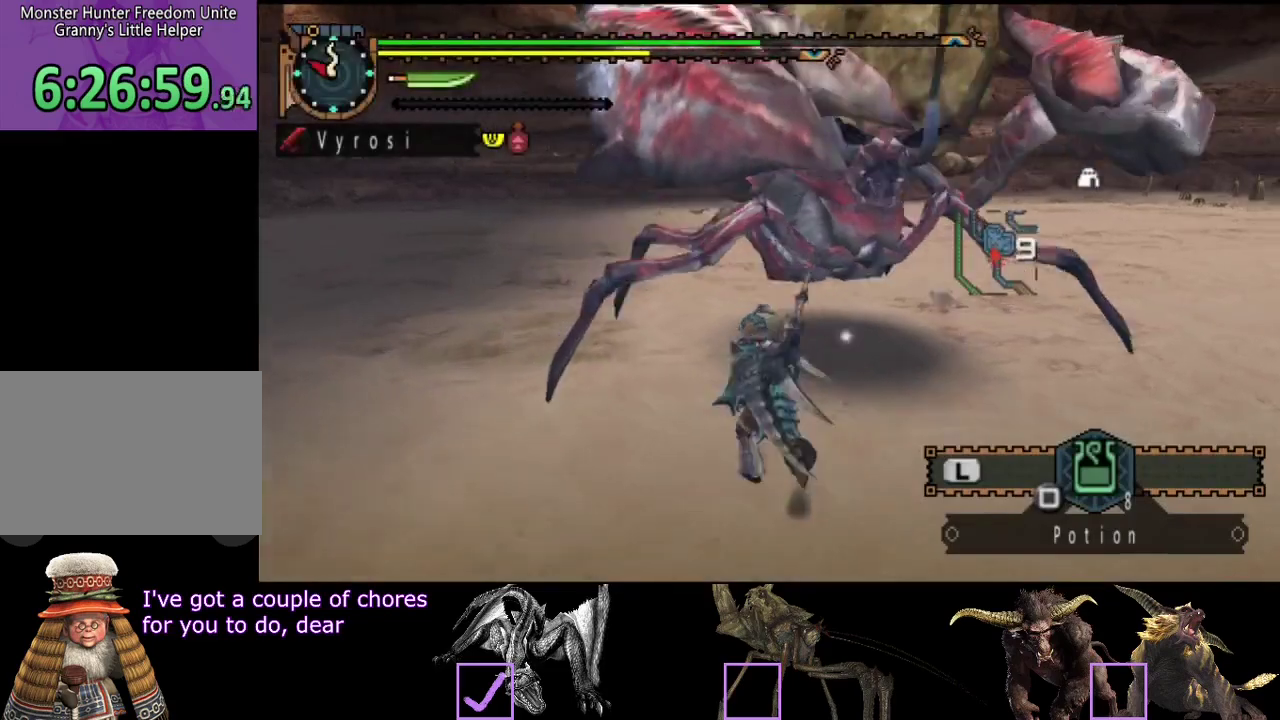
{"buttons": ["TRIANGLE"], "left_stick": "up", "right_stick": "center", "events": [[150, "CIRCLE", "up"], [150, "TRIANGLE", "up"], [183, "R2", "up"], [500, "TRIANGLE", "down"]]}
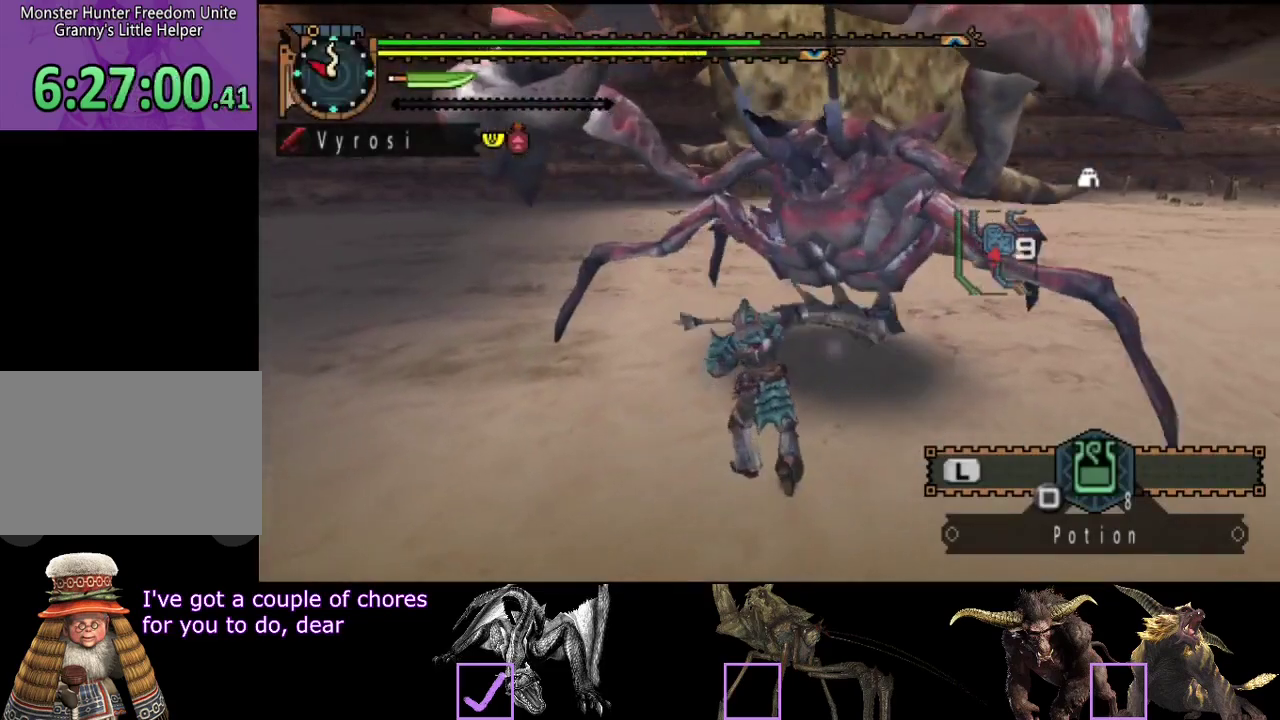
{"buttons": [], "left_stick": "up", "right_stick": "center", "events": [[100, "TRIANGLE", "up"], [167, "TRIANGLE", "down"], [233, "TRIANGLE", "up"], [300, "TRIANGLE", "down"], [367, "TRIANGLE", "up"], [433, "TRIANGLE", "down"], [500, "TRIANGLE", "up"]]}
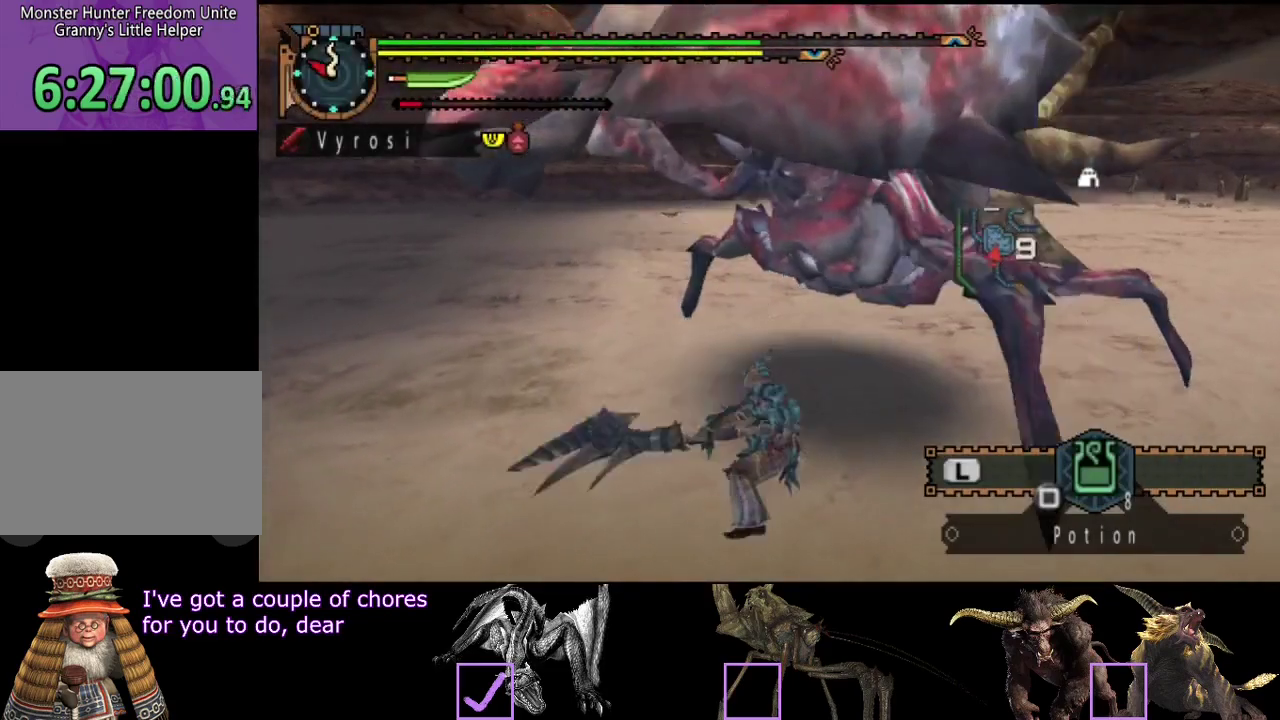
{"buttons": [], "left_stick": "center", "right_stick": "center", "events": [[33, "left_stick", "up-left"], [67, "TRIANGLE", "down"], [167, "TRIANGLE", "up"], [233, "TRIANGLE", "down"], [333, "left_stick", "up"], [433, "TRIANGLE", "up"], [433, "left_stick", "center"]]}
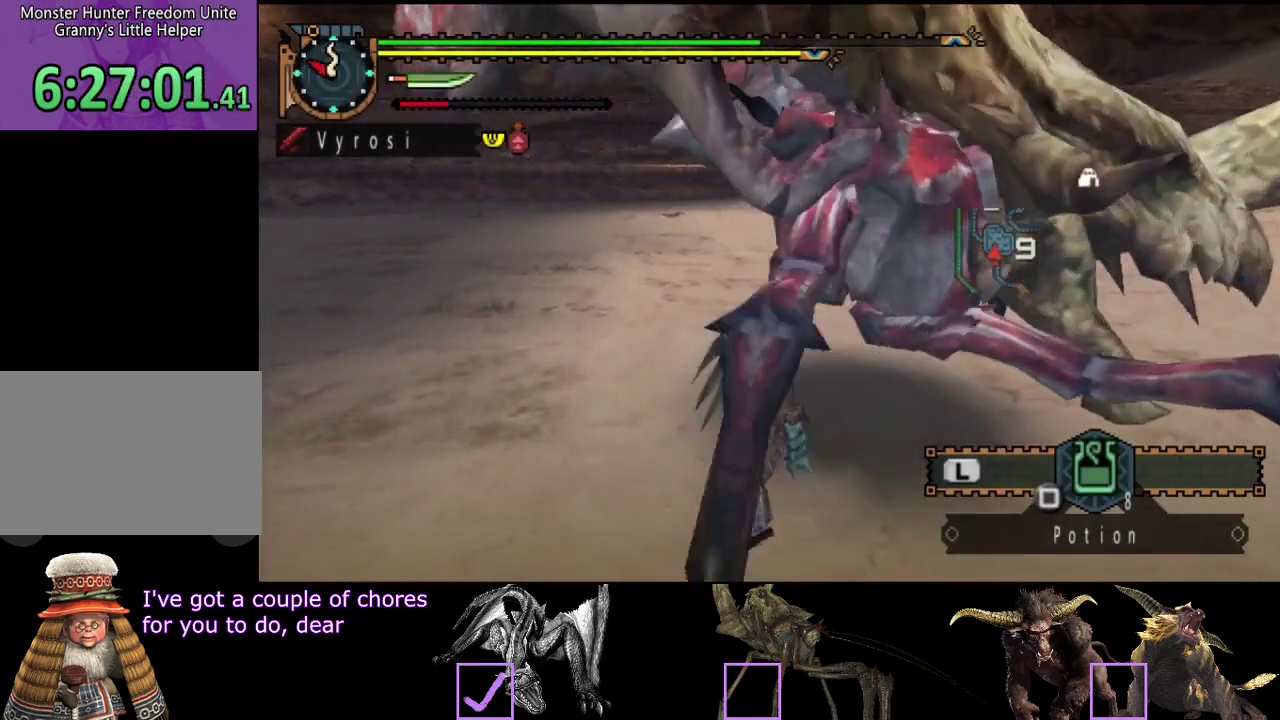
{"buttons": [], "left_stick": "center", "right_stick": "center", "events": [[67, "TRIANGLE", "down"], [117, "TRIANGLE", "up"], [317, "R2", "down"], [450, "R2", "up"]]}